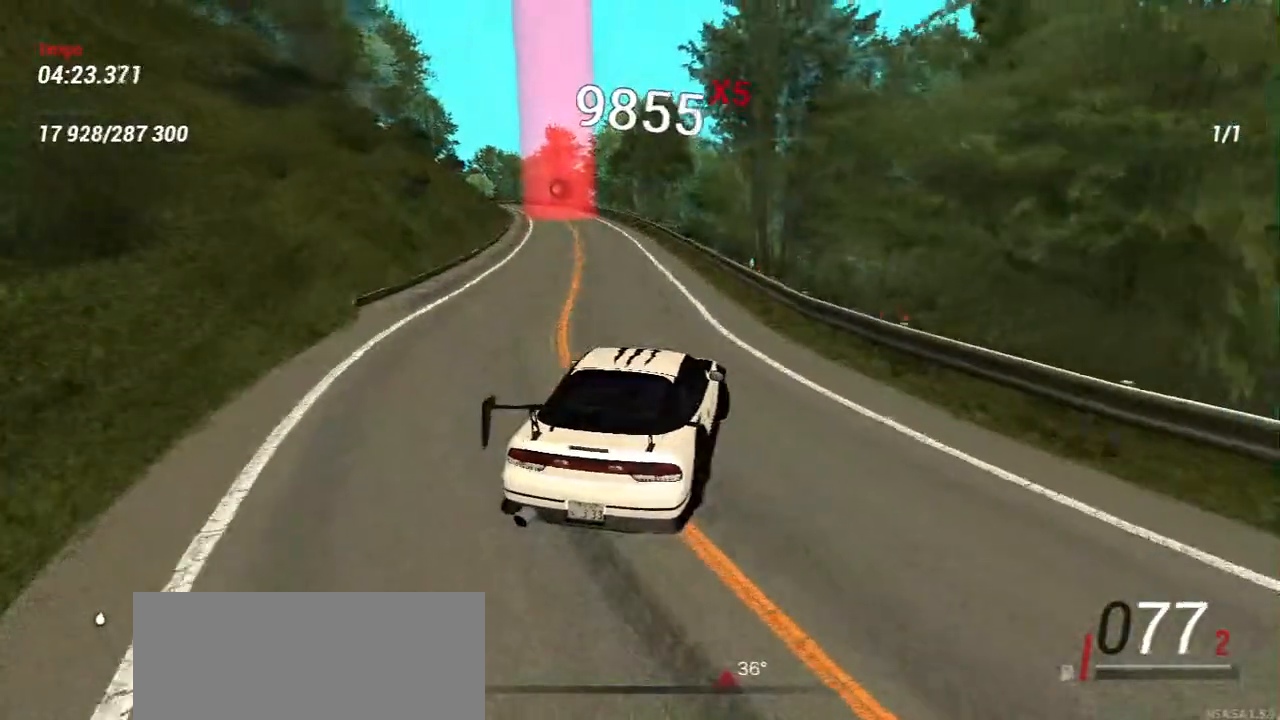
Gameplay with keyboard and mouse; each line is a JSON object with the keys and mouse buttons held at the frame after it. "events" lists presses ("down") and releases ("up") of "a", "ctrl", "d", "e", "f", "q", "r", "s", "shift", "space", "tab", "w", "mouse_left", "mouse_wheel", "mouse_right", "mouse_mb4" and "mouse_mb5" between this image and that frame as [ms after this image, input, new state], when the widget could be followed in between. "mouse_left", "mouse_wheel", "mouse_right", "mouse_mb4", "mouse_mb5" = the "left", "wheel", "right", "mb4", "mb5" buttons of the "mouse" list. No other keys are recorded. "wheel" means that the mouse wheel is clicked or scrolled. Mouse movement is not recorded.
{"keys": ["w"], "mouse": [], "events": [[17, "a", "up"], [217, "a", "down"], [333, "a", "up"]]}
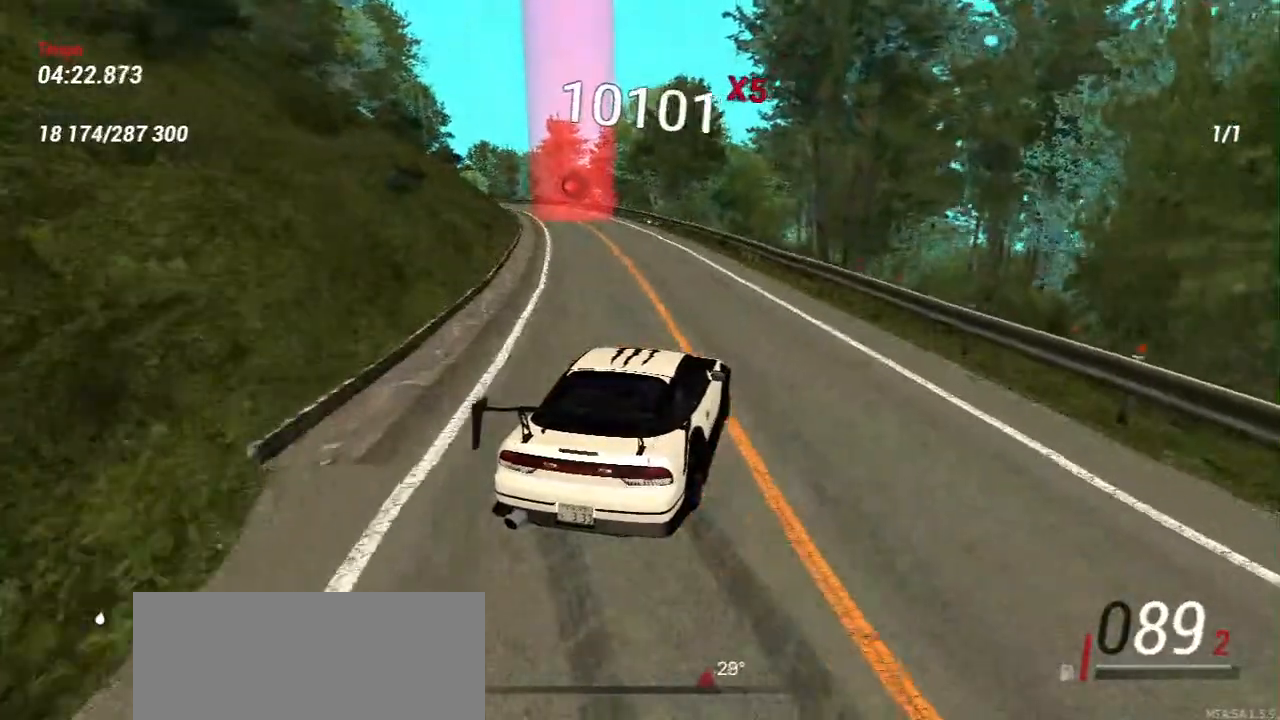
{"keys": ["w"], "mouse": [], "events": [[50, "a", "down"], [200, "a", "up"]]}
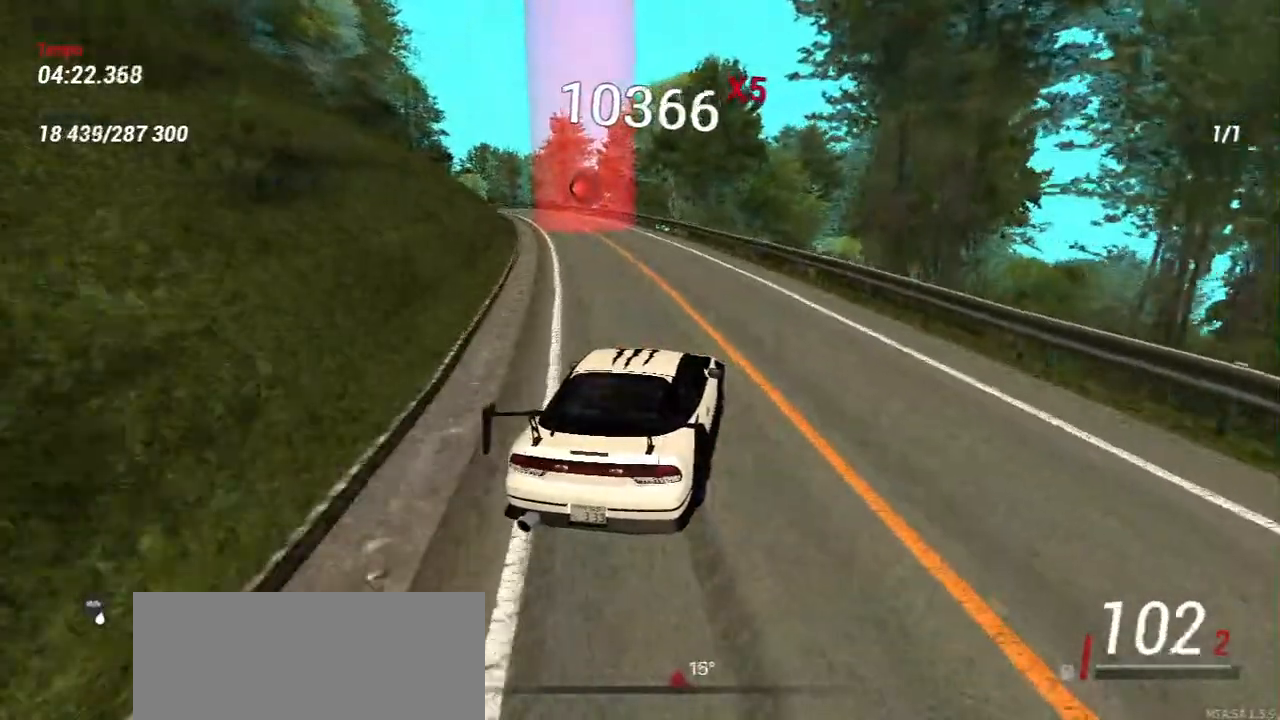
{"keys": ["a", "w"], "mouse": [], "events": [[33, "a", "down"], [200, "a", "up"], [350, "a", "down"]]}
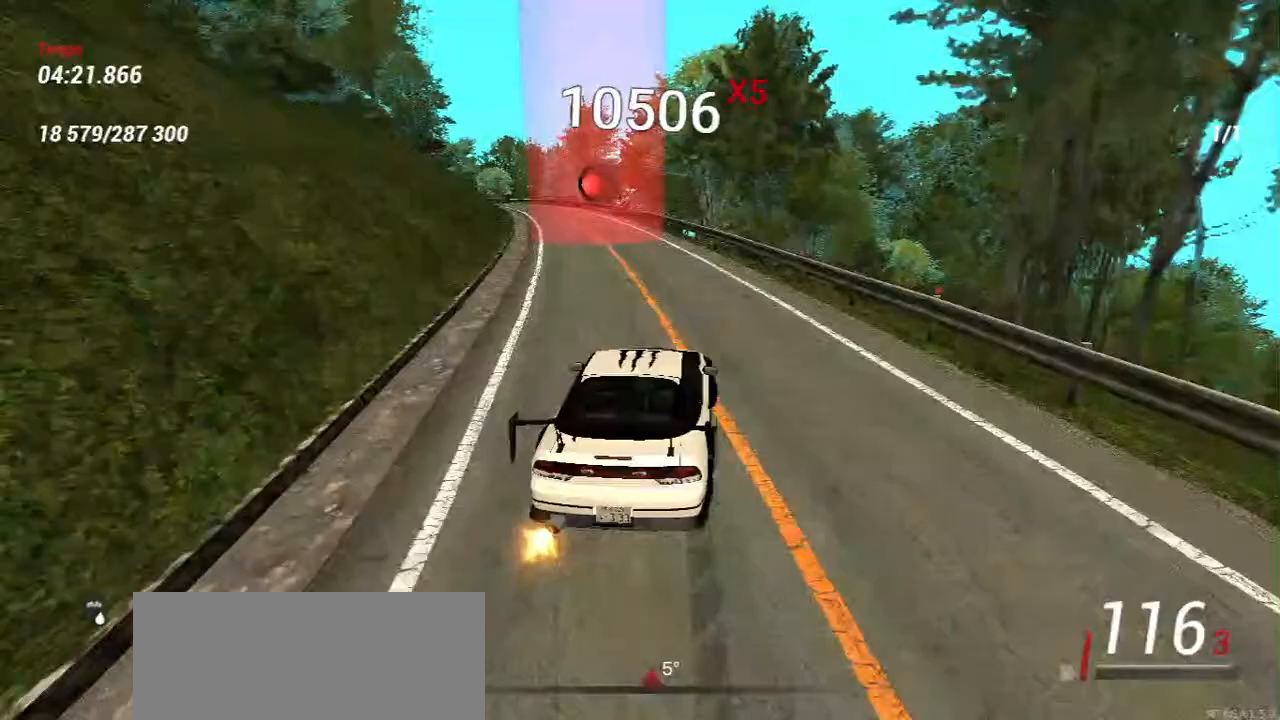
{"keys": ["d", "w"], "mouse": [], "events": [[283, "a", "up"], [350, "d", "down"]]}
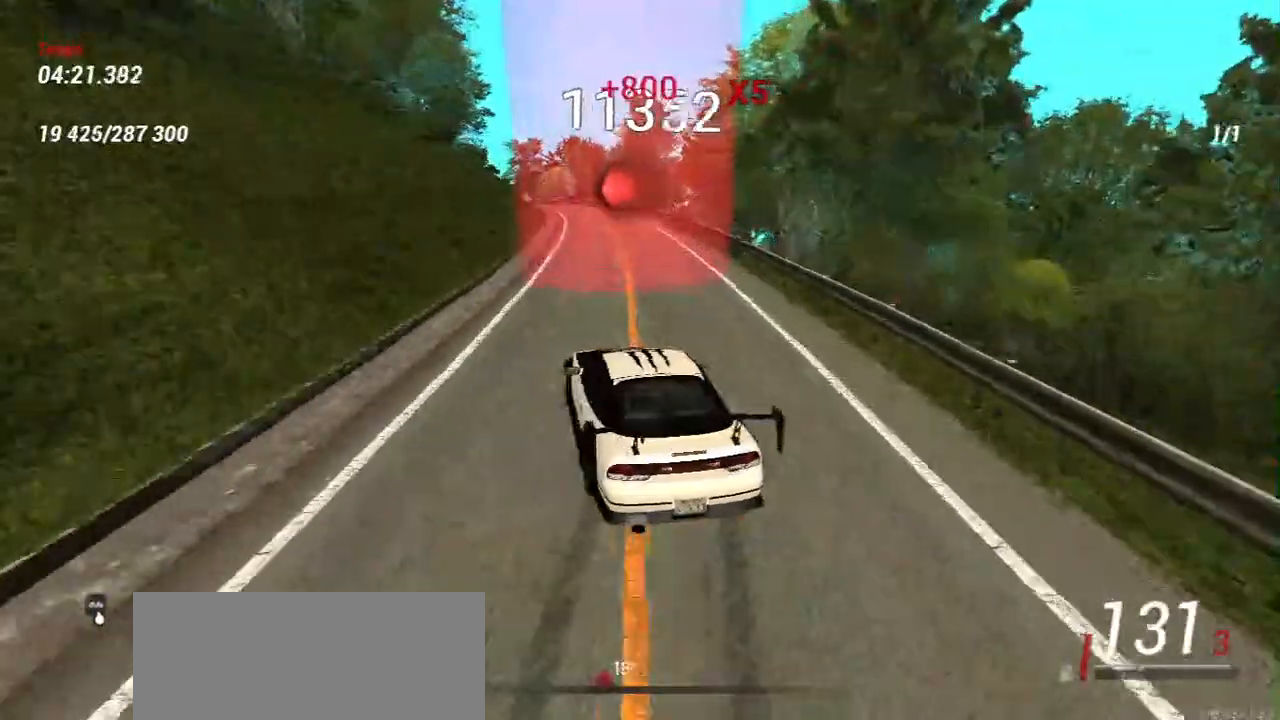
{"keys": ["w"], "mouse": [], "events": [[350, "d", "up"]]}
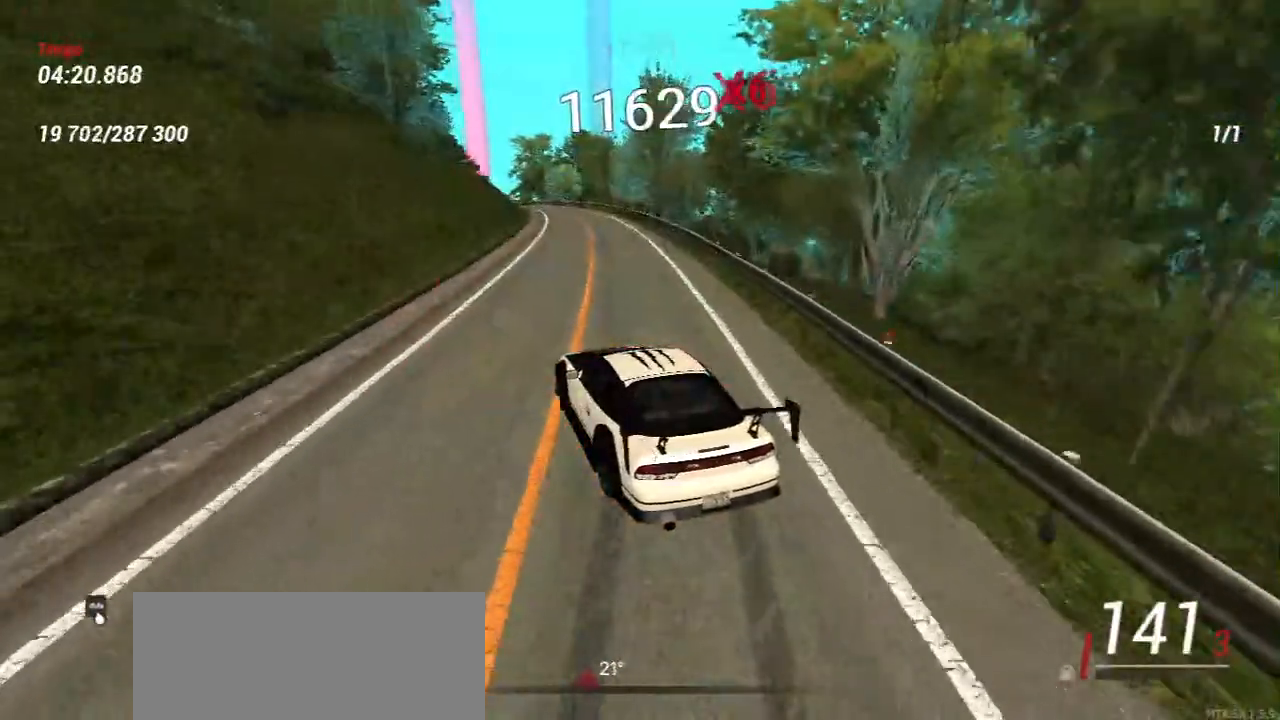
{"keys": ["w"], "mouse": [], "events": [[100, "d", "down"], [250, "d", "up"]]}
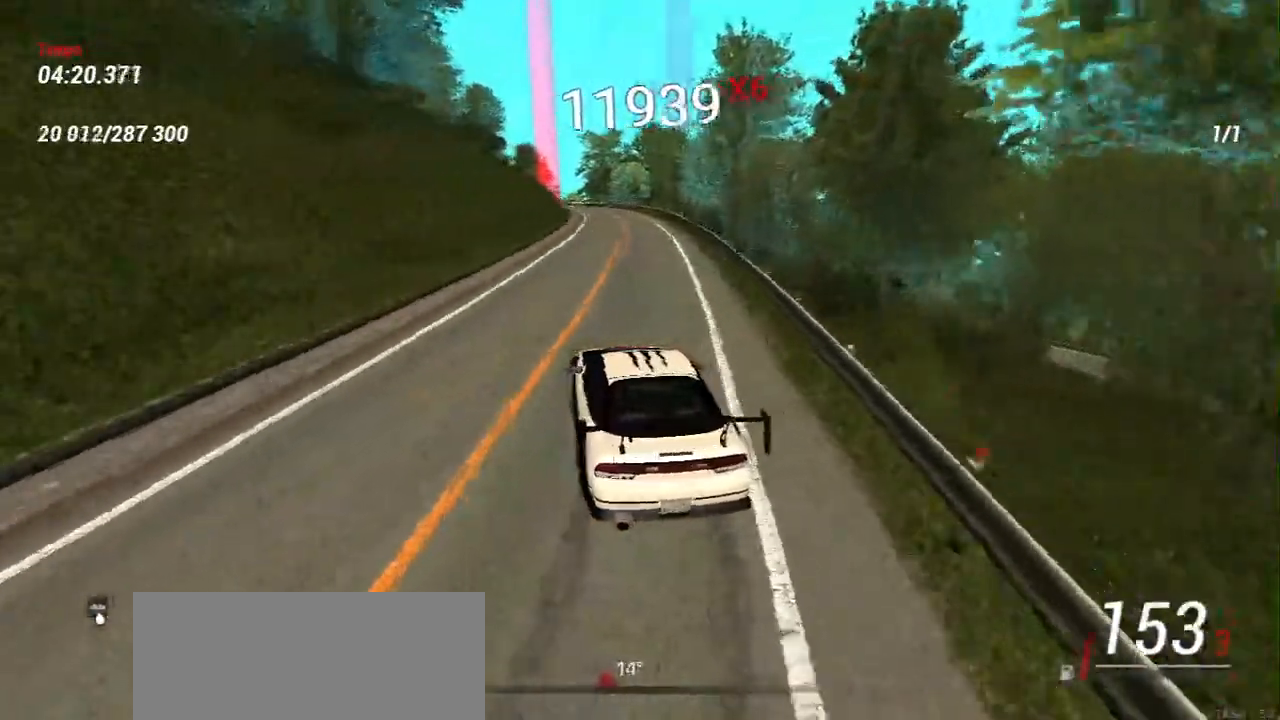
{"keys": ["d", "w"], "mouse": [], "events": [[400, "d", "down"]]}
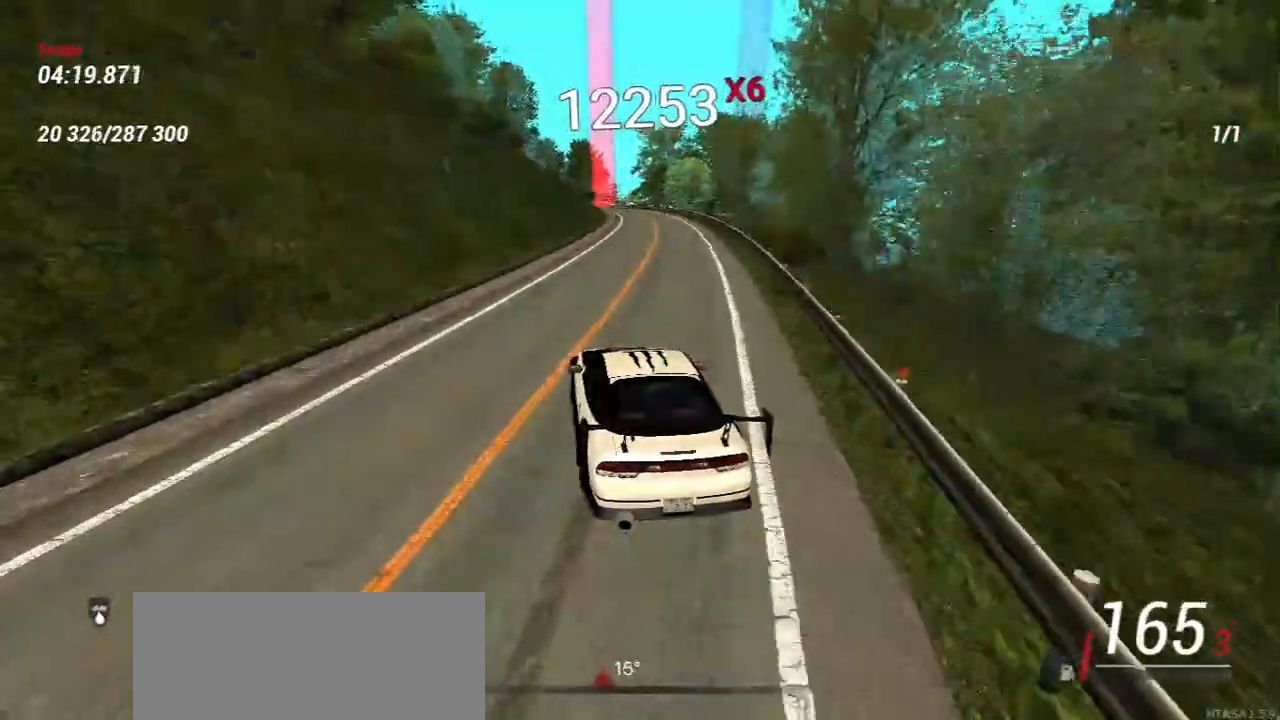
{"keys": ["w"], "mouse": [], "events": [[83, "d", "up"]]}
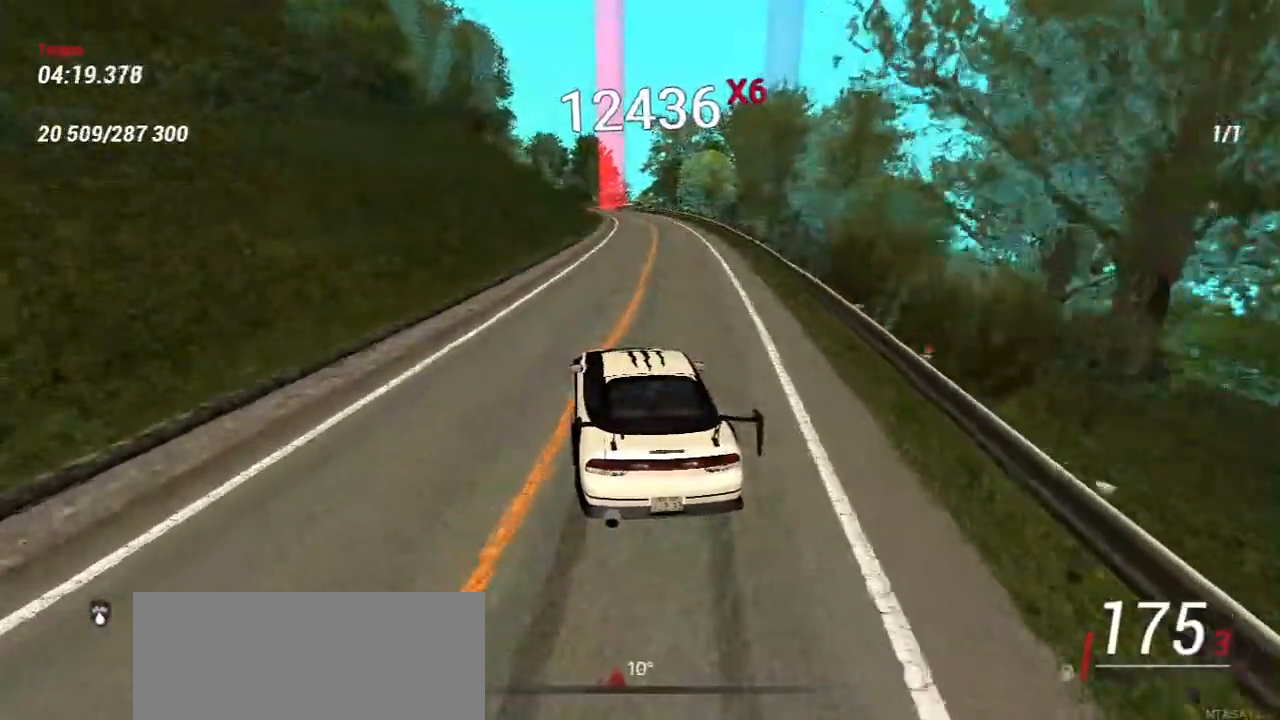
{"keys": ["w"], "mouse": [], "events": []}
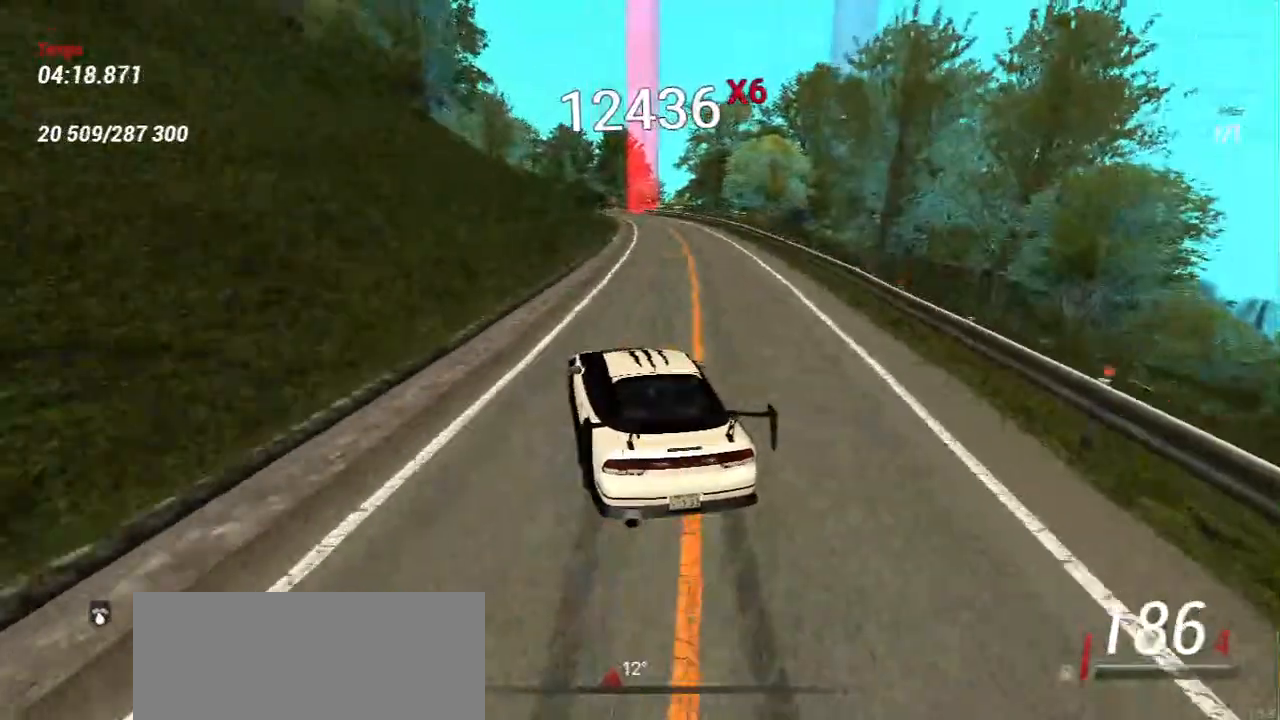
{"keys": ["d", "s"], "mouse": [], "events": [[100, "d", "down"], [117, "w", "up"], [250, "s", "down"]]}
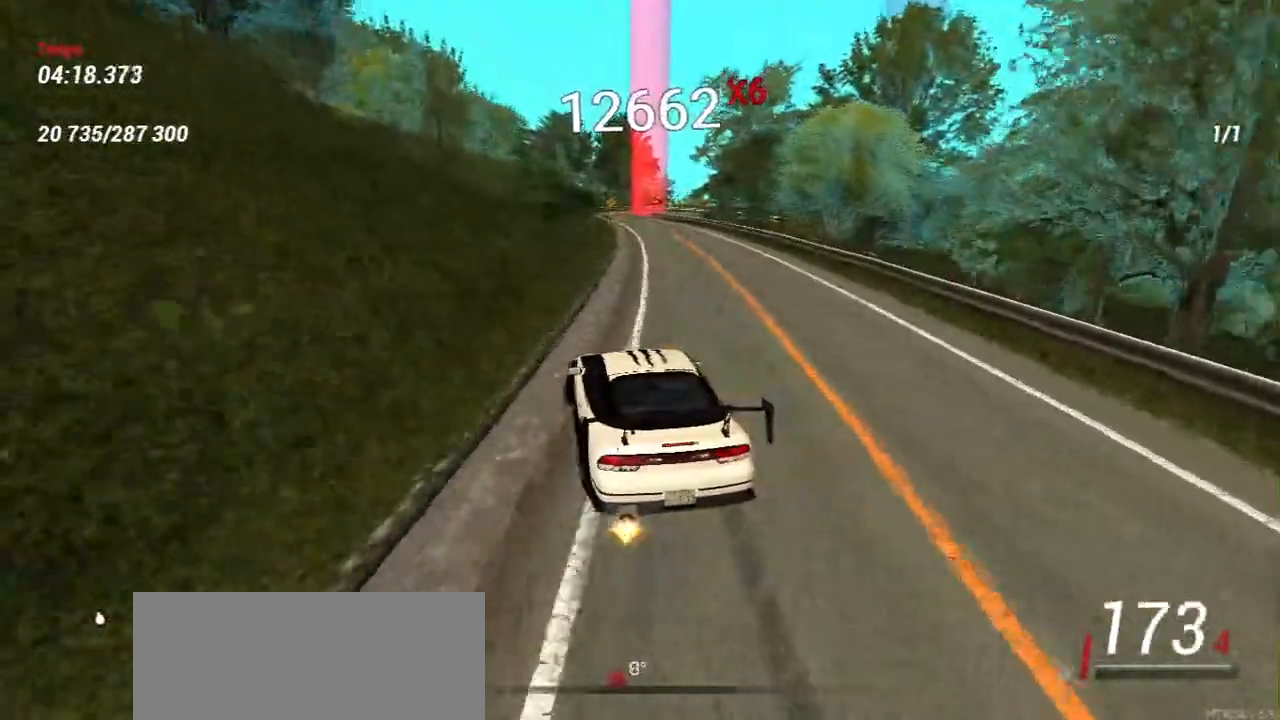
{"keys": ["a"], "mouse": [], "events": [[217, "d", "up"], [400, "a", "down"], [450, "s", "up"]]}
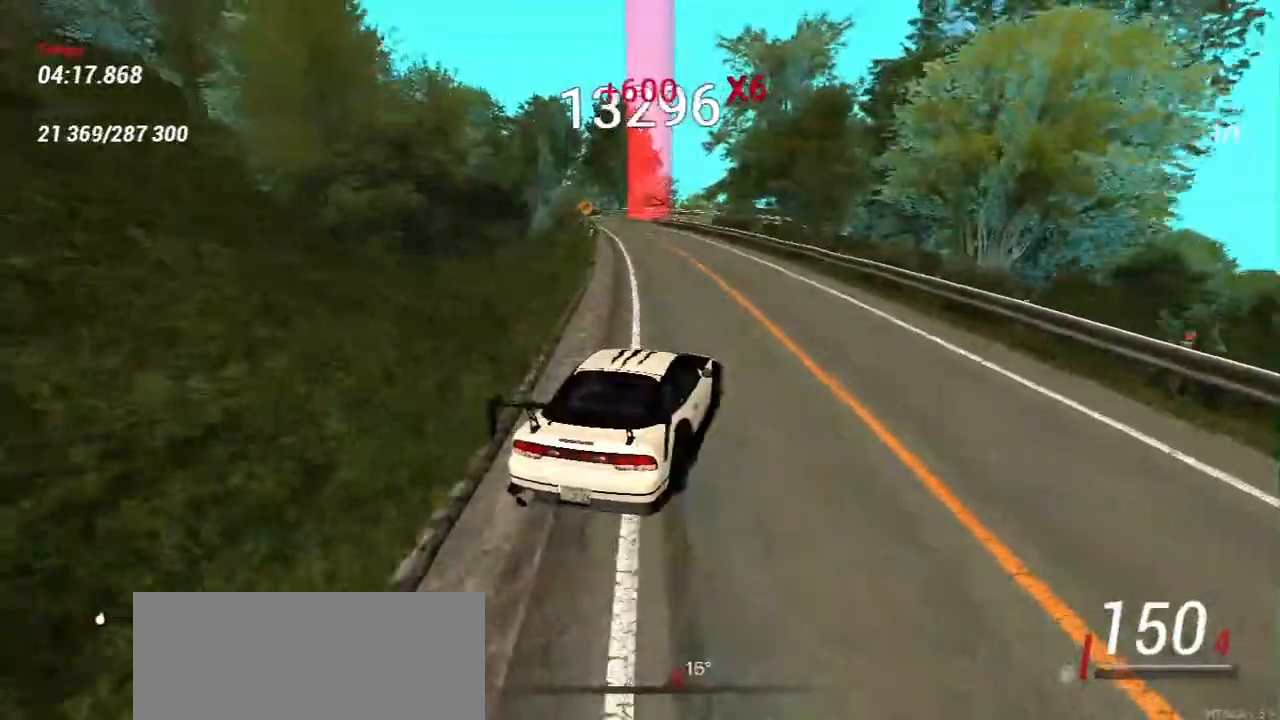
{"keys": ["a"], "mouse": [], "events": []}
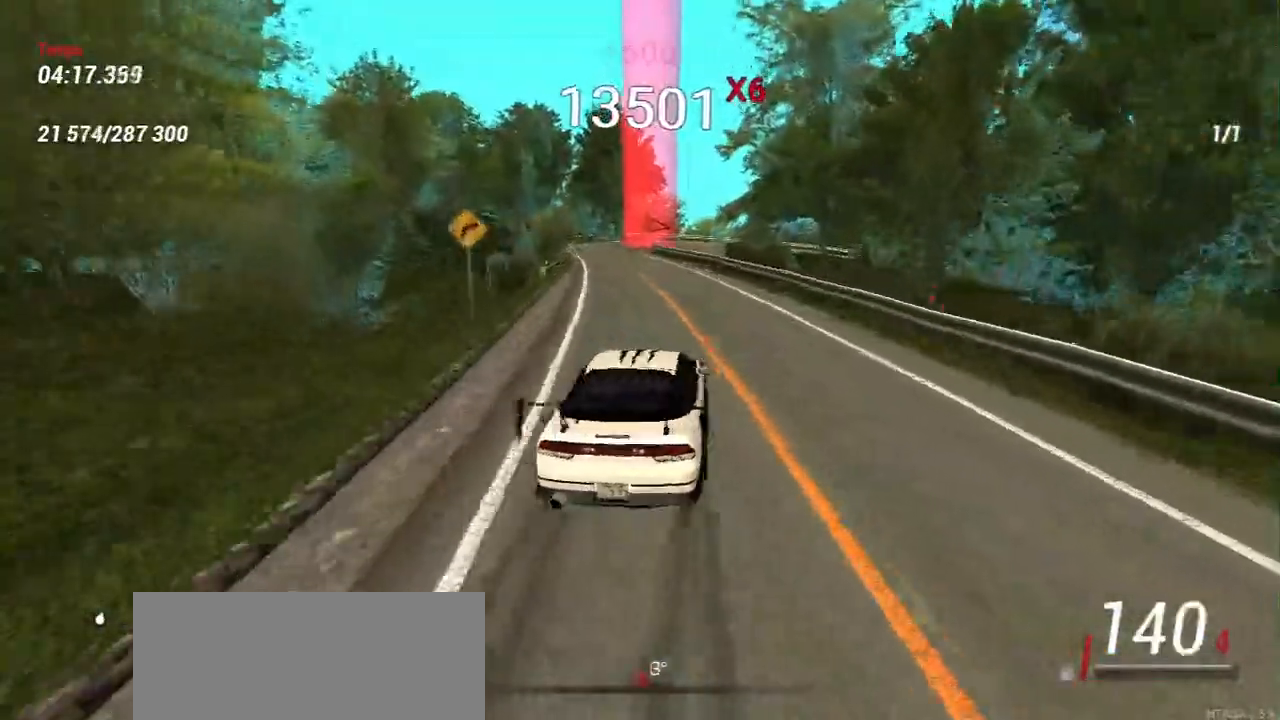
{"keys": [], "mouse": [], "events": [[50, "s", "down"], [100, "a", "up"], [333, "s", "up"]]}
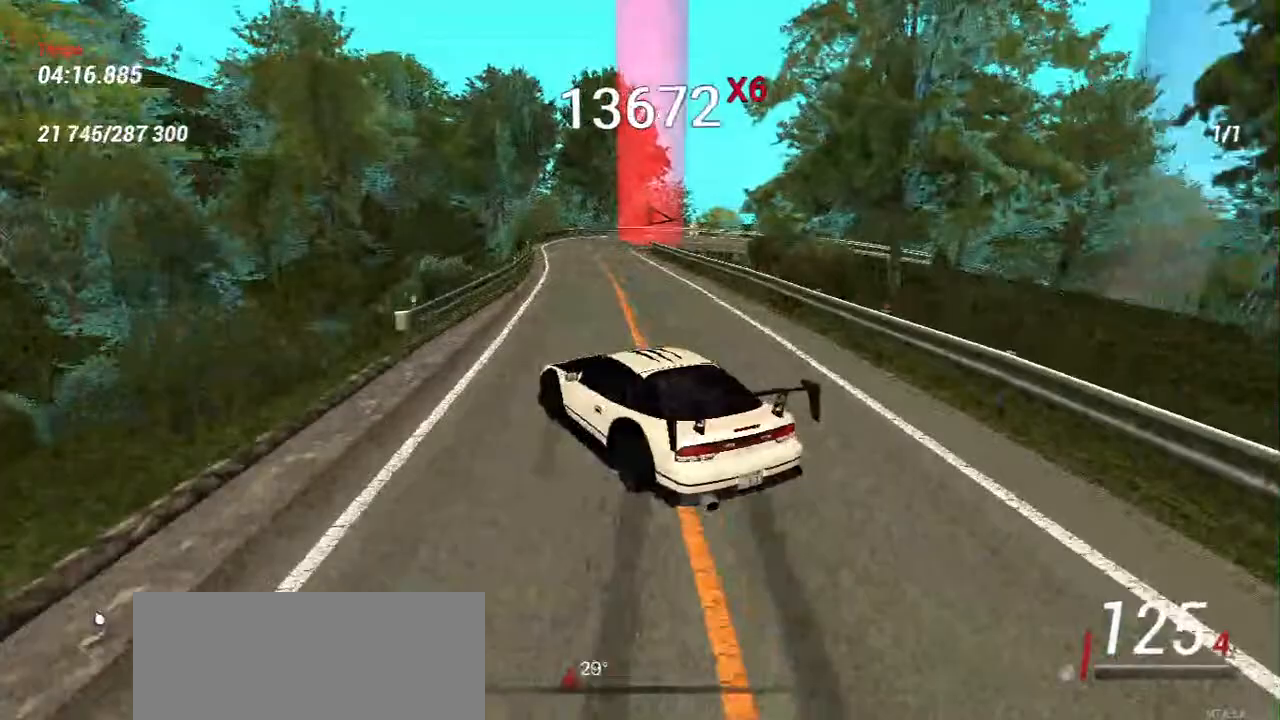
{"keys": ["d"], "mouse": [], "events": [[233, "d", "down"]]}
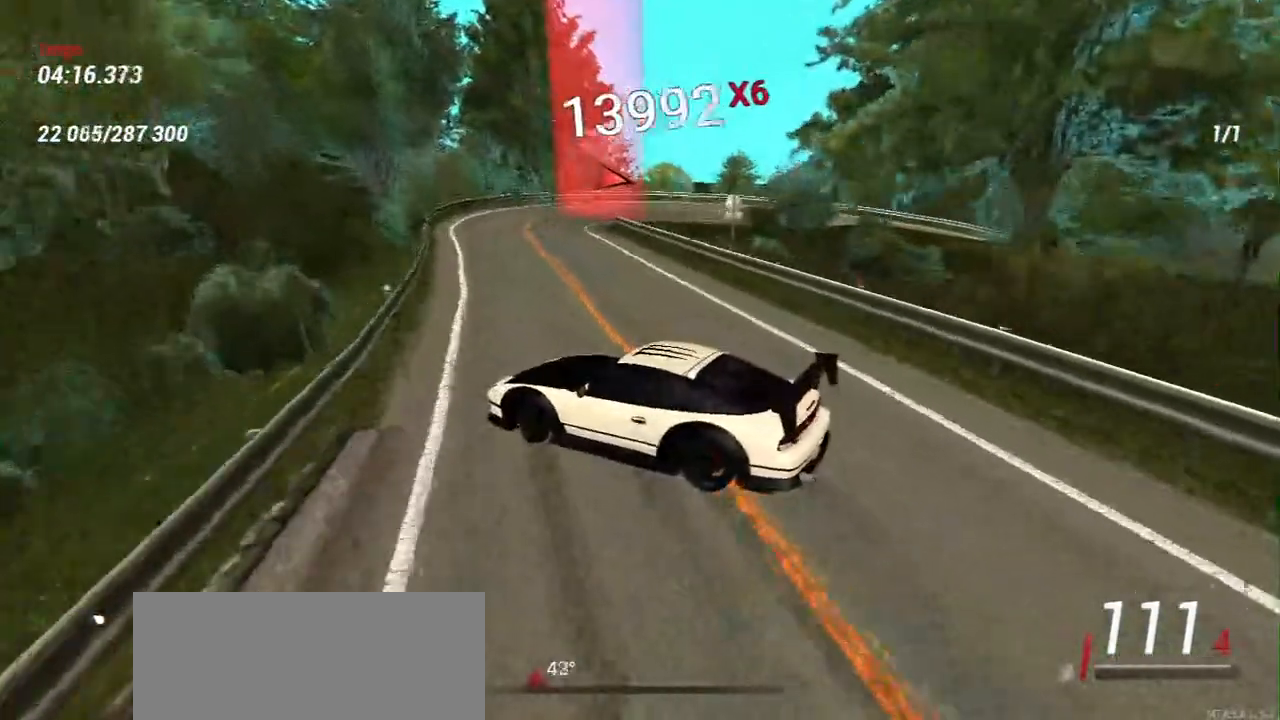
{"keys": [], "mouse": [], "events": [[450, "d", "up"]]}
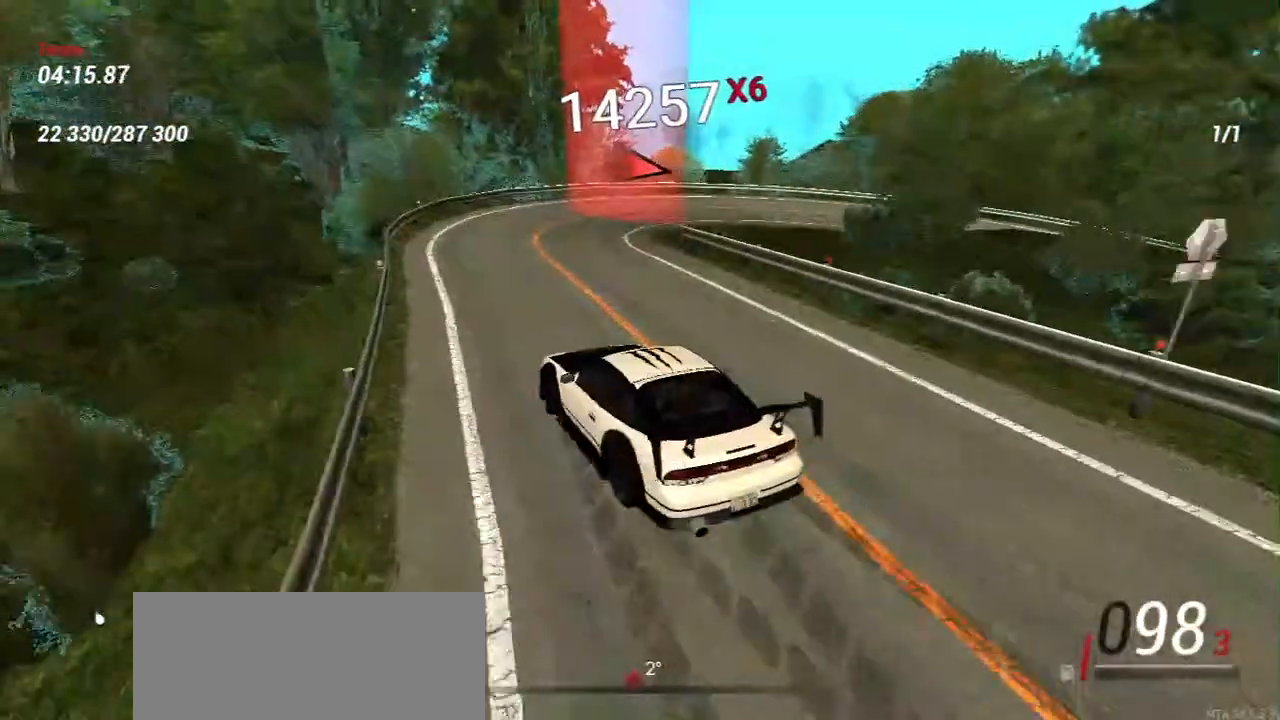
{"keys": ["a", "s"], "mouse": [], "events": [[150, "s", "down"], [400, "a", "down"]]}
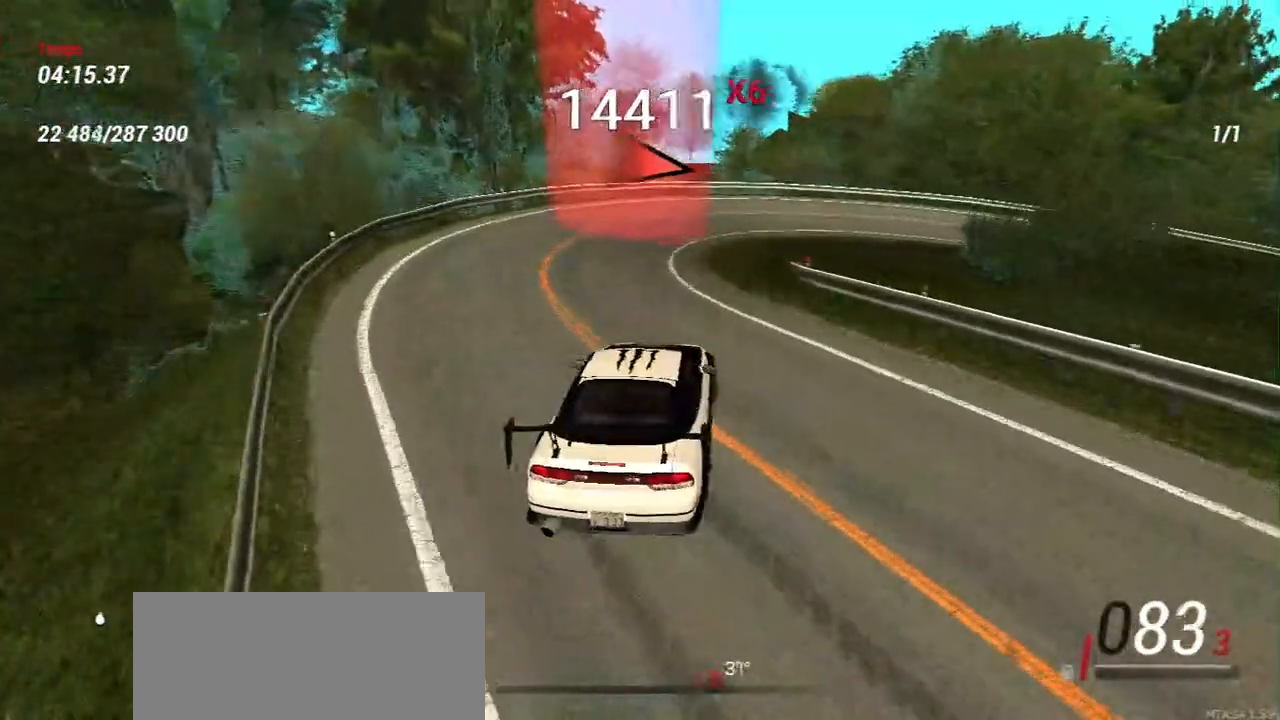
{"keys": ["w"], "mouse": [], "events": [[67, "a", "up"], [100, "s", "up"], [450, "w", "down"]]}
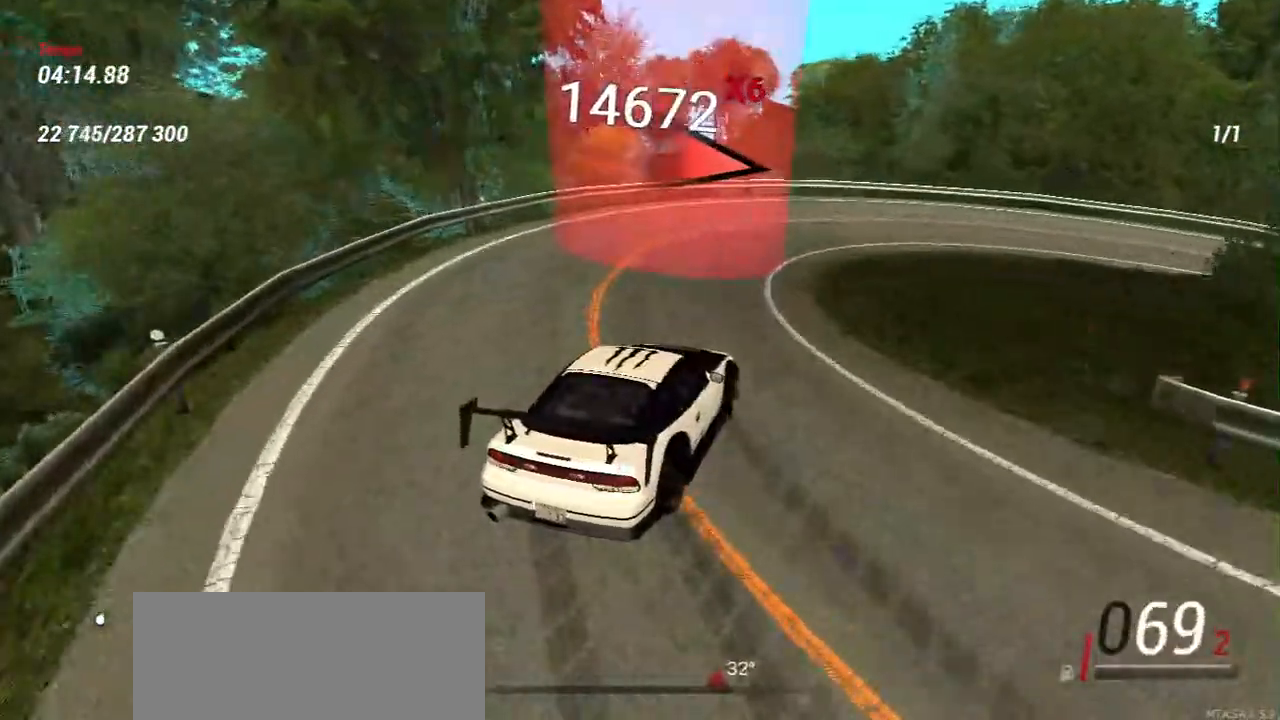
{"keys": ["s", "w"], "mouse": [], "events": [[167, "w", "up"], [200, "s", "down"], [483, "w", "down"]]}
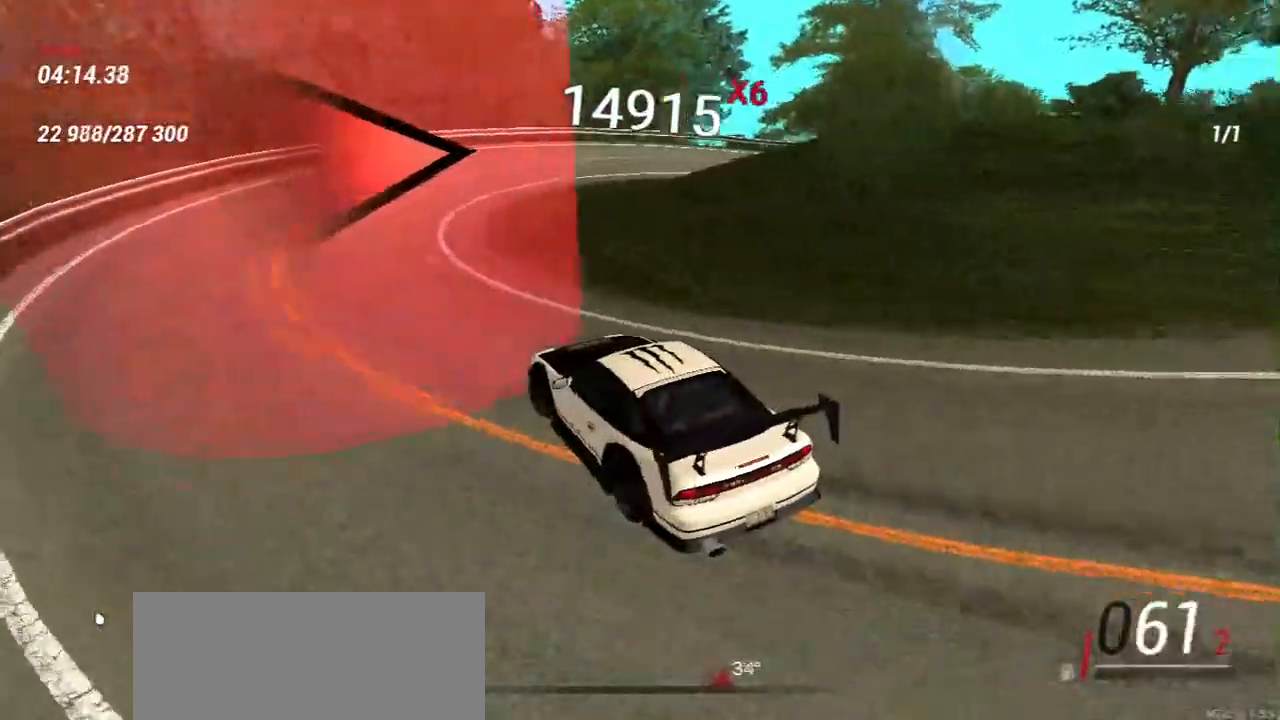
{"keys": ["w"], "mouse": [], "events": [[17, "s", "up"], [167, "w", "up"], [233, "w", "down"], [383, "a", "down"], [500, "a", "up"]]}
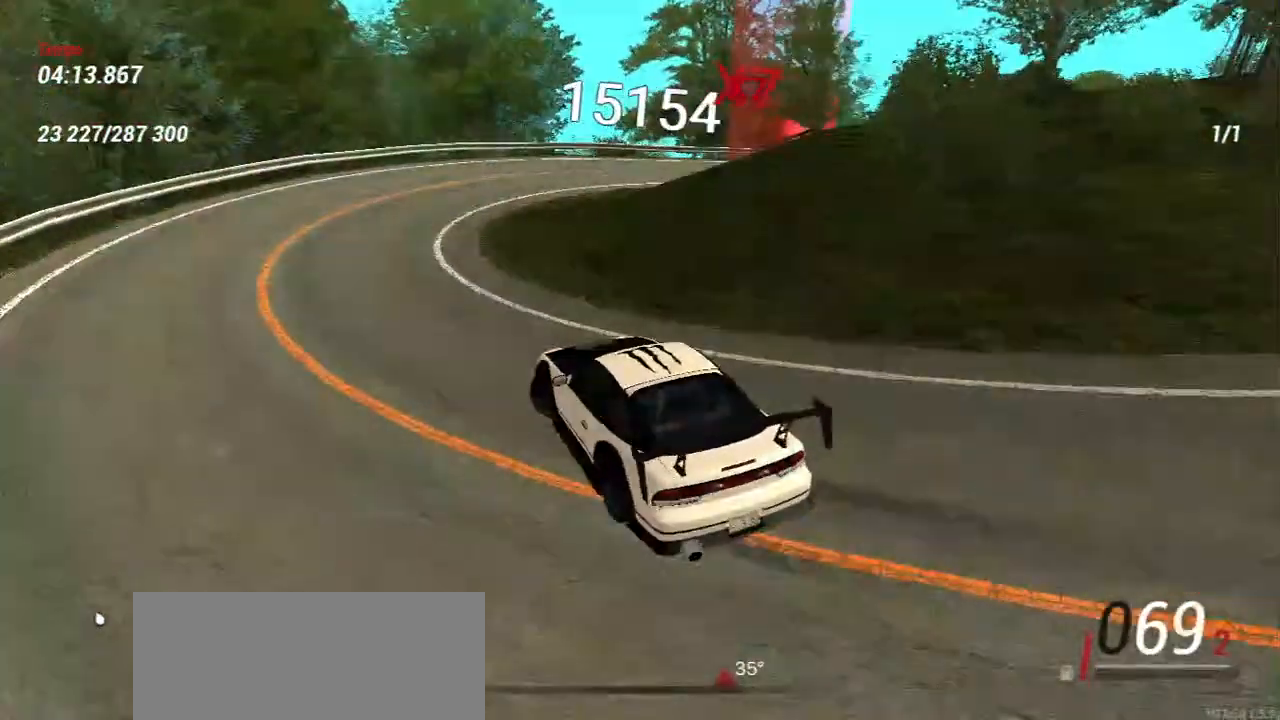
{"keys": ["w"], "mouse": [], "events": [[233, "w", "up"], [400, "w", "down"]]}
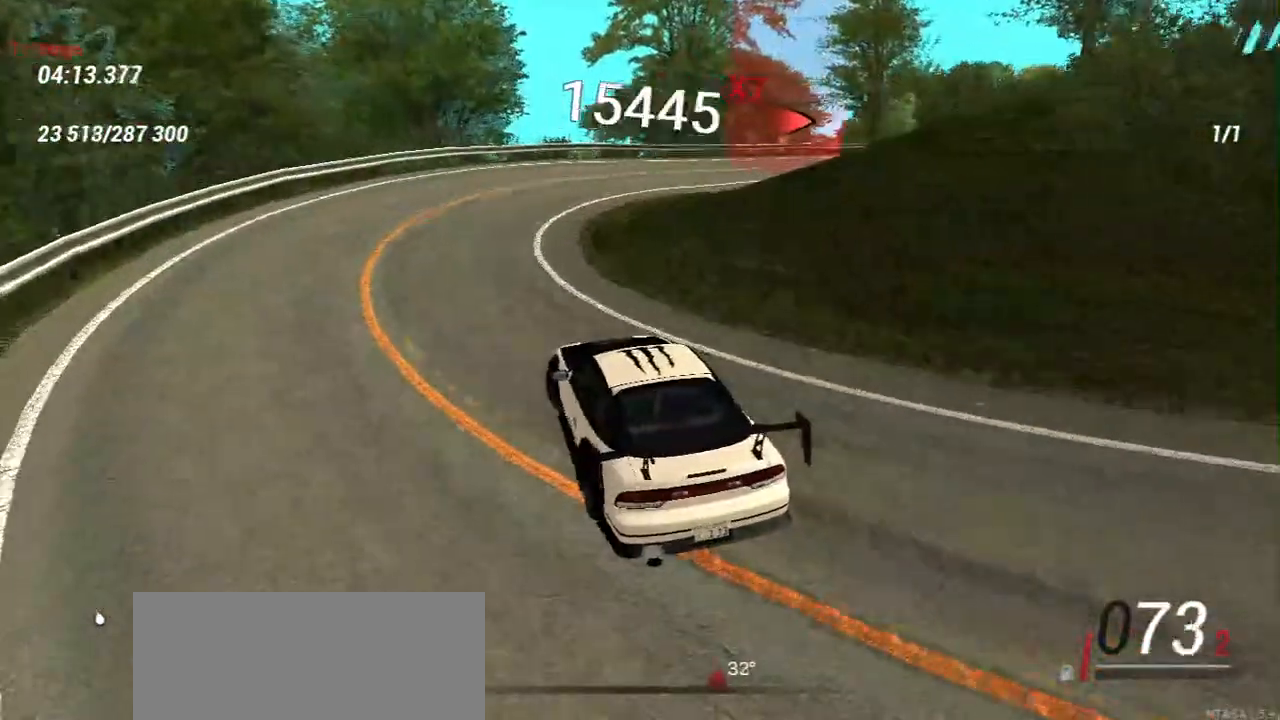
{"keys": ["w"], "mouse": [], "events": [[117, "w", "up"], [167, "s", "down"], [350, "s", "up"], [400, "w", "down"]]}
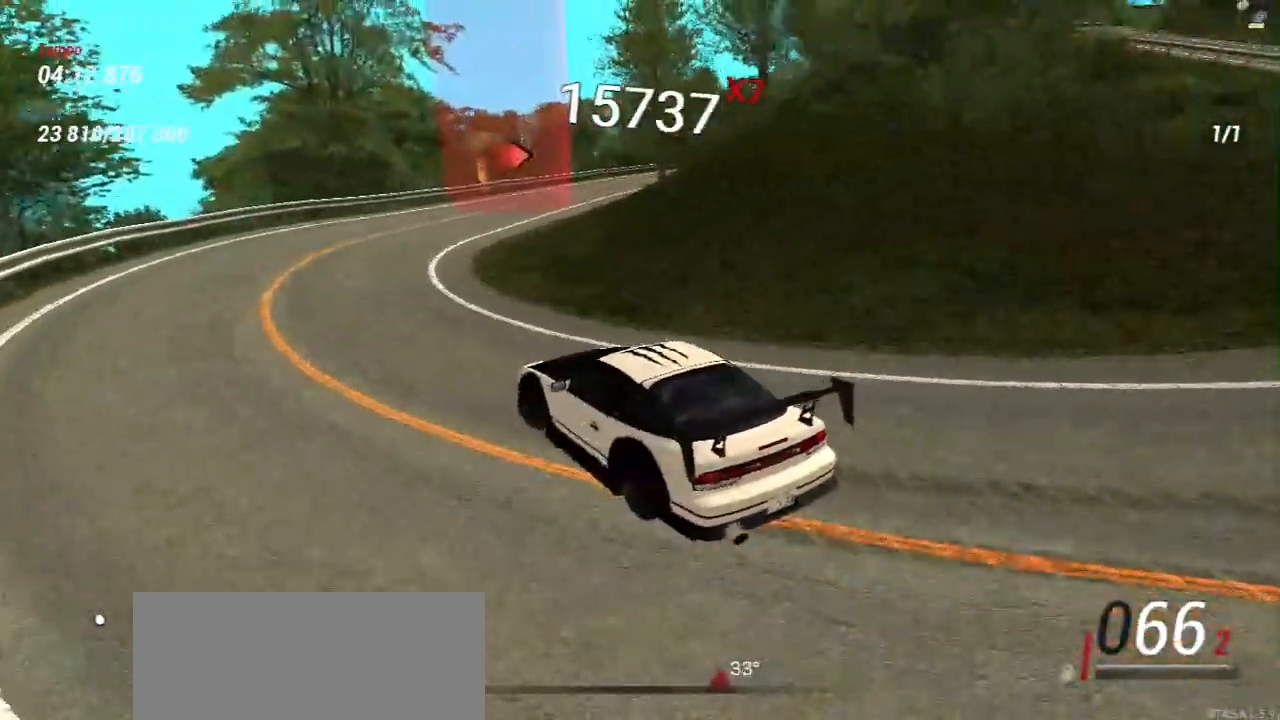
{"keys": [], "mouse": [], "events": [[33, "w", "up"], [133, "w", "down"], [283, "w", "up"], [400, "w", "down"], [500, "w", "up"]]}
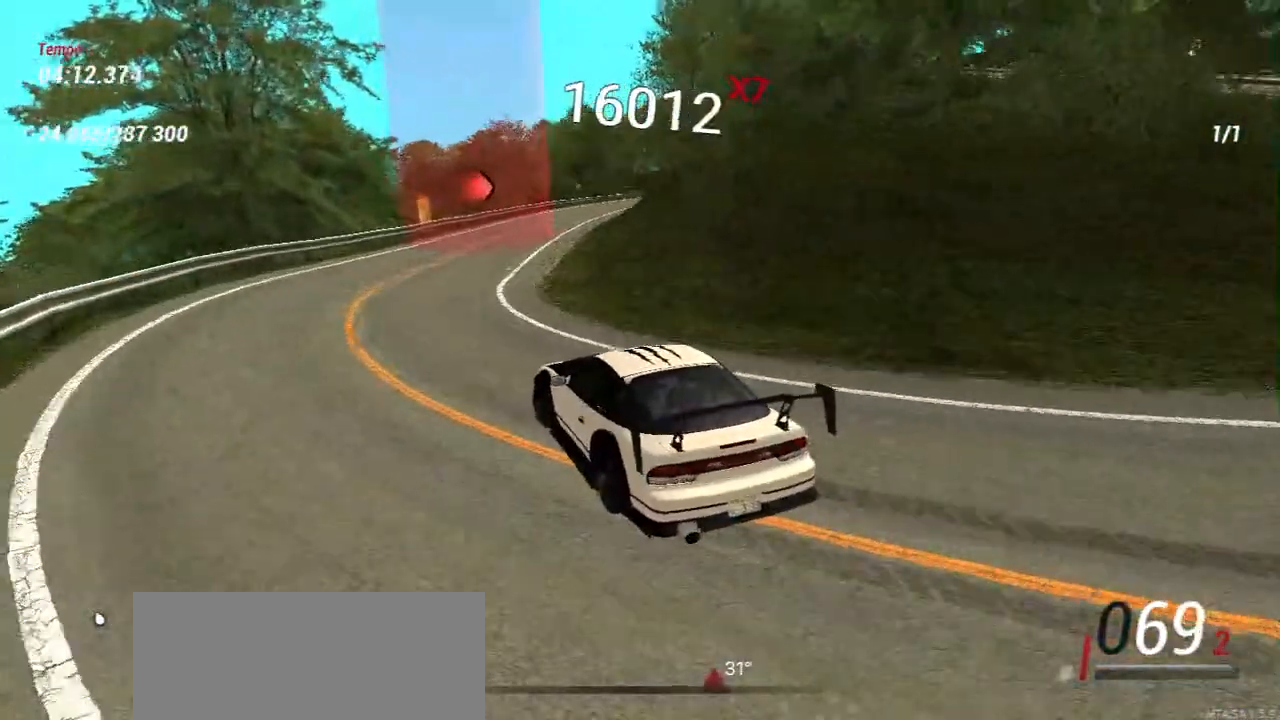
{"keys": ["w"], "mouse": [], "events": [[150, "w", "down"], [217, "a", "down"], [317, "a", "up"], [317, "w", "up"], [433, "w", "down"]]}
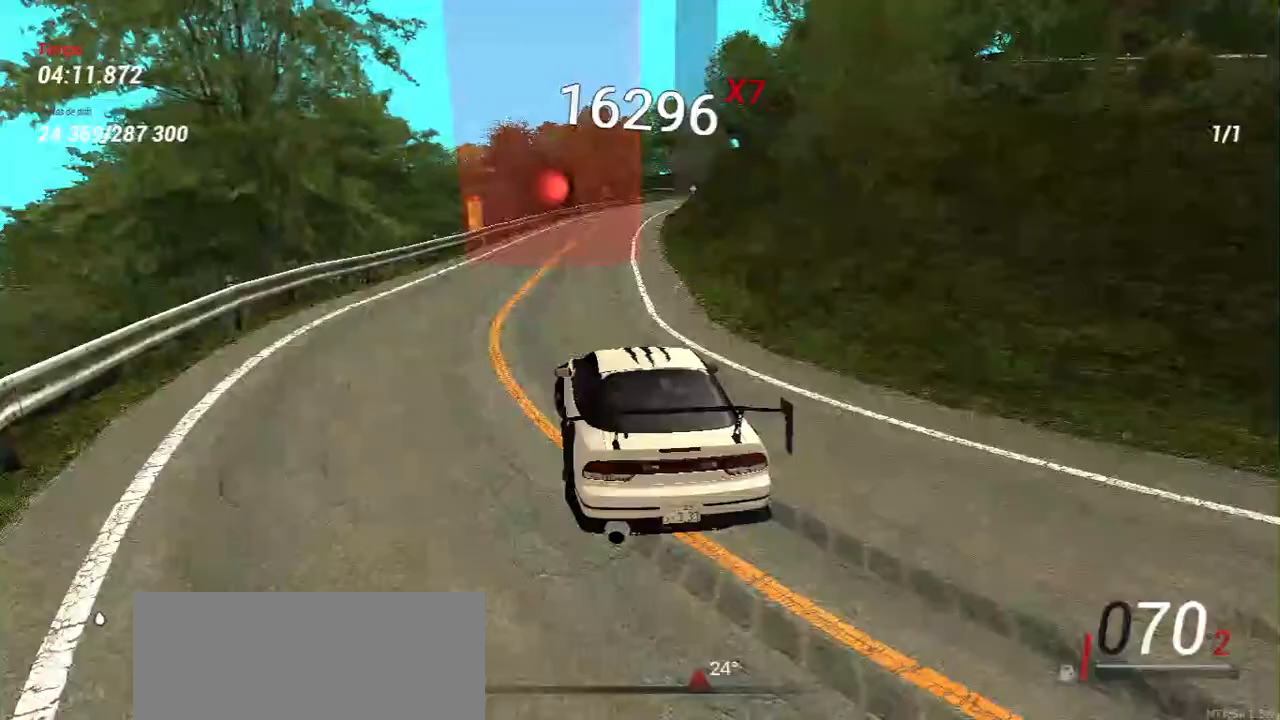
{"keys": ["a", "w"], "mouse": [], "events": [[300, "w", "up"], [417, "w", "down"], [450, "a", "down"]]}
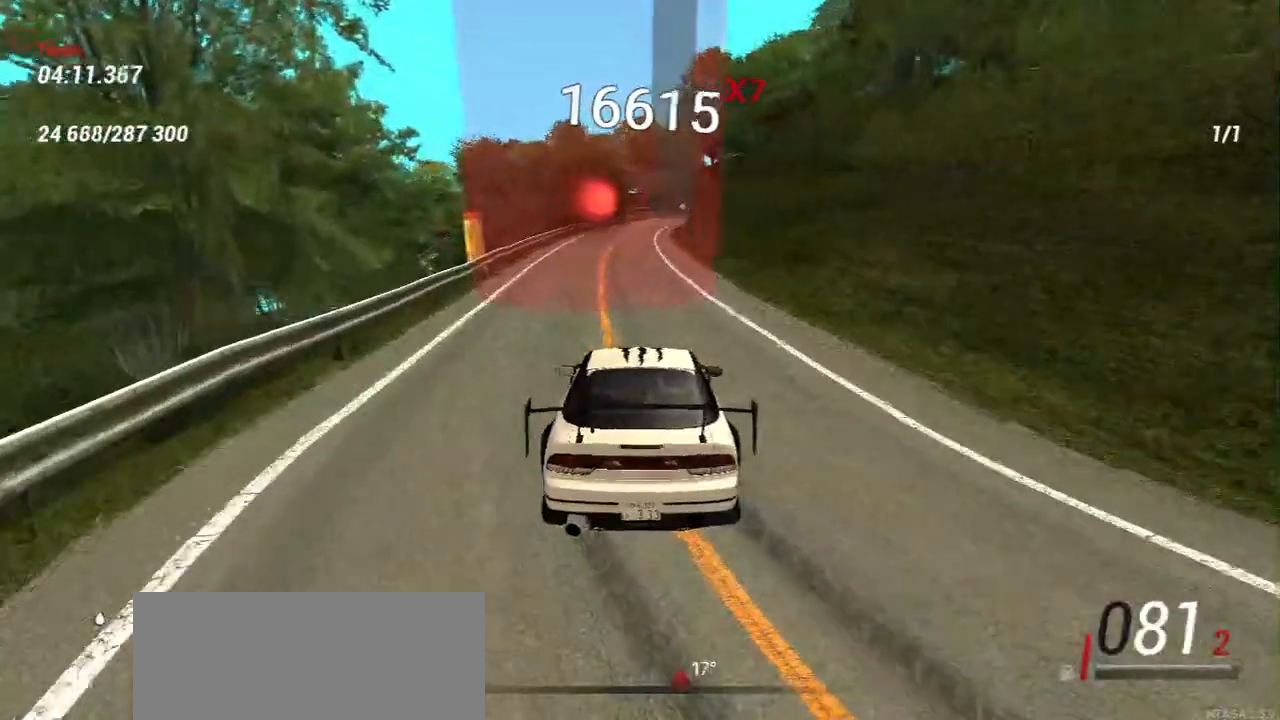
{"keys": ["w"], "mouse": [], "events": [[83, "a", "up"]]}
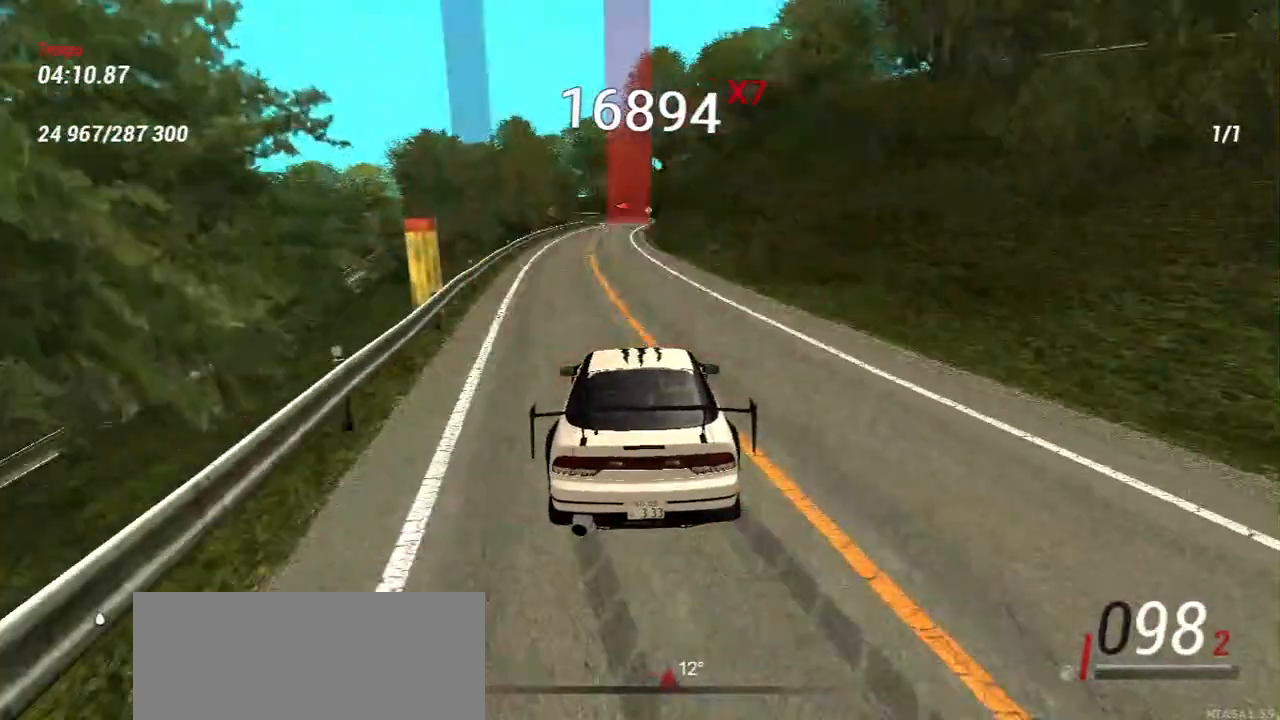
{"keys": ["w"], "mouse": [], "events": [[117, "a", "down"], [283, "a", "up"]]}
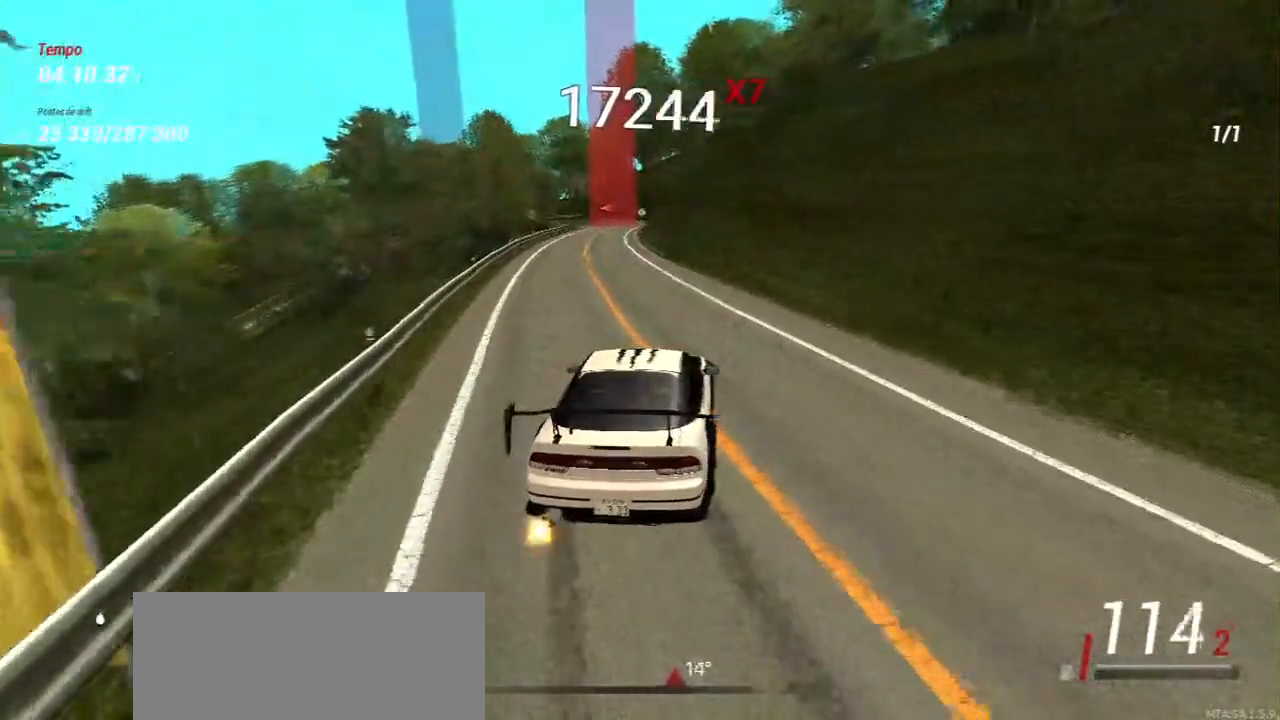
{"keys": ["a", "w"], "mouse": [], "events": [[83, "a", "down"], [100, "w", "up"], [400, "w", "down"]]}
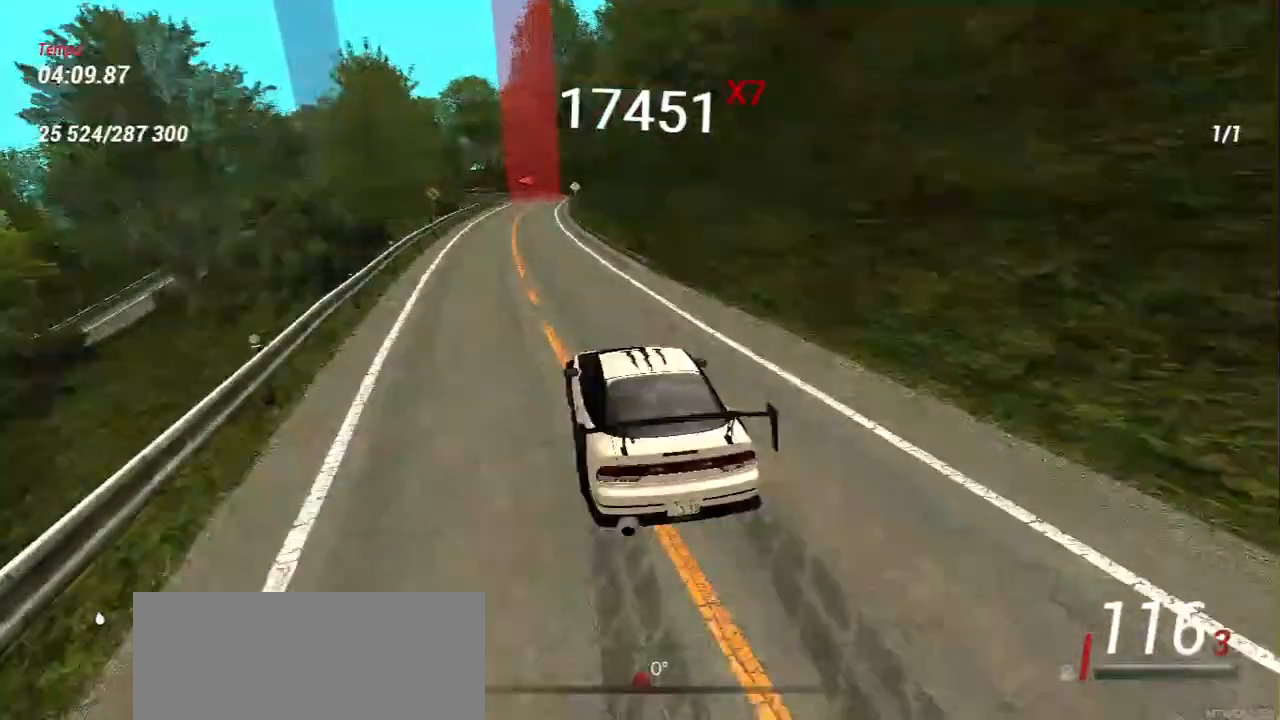
{"keys": ["d"], "mouse": [], "events": [[33, "a", "up"], [33, "d", "down"], [433, "w", "up"]]}
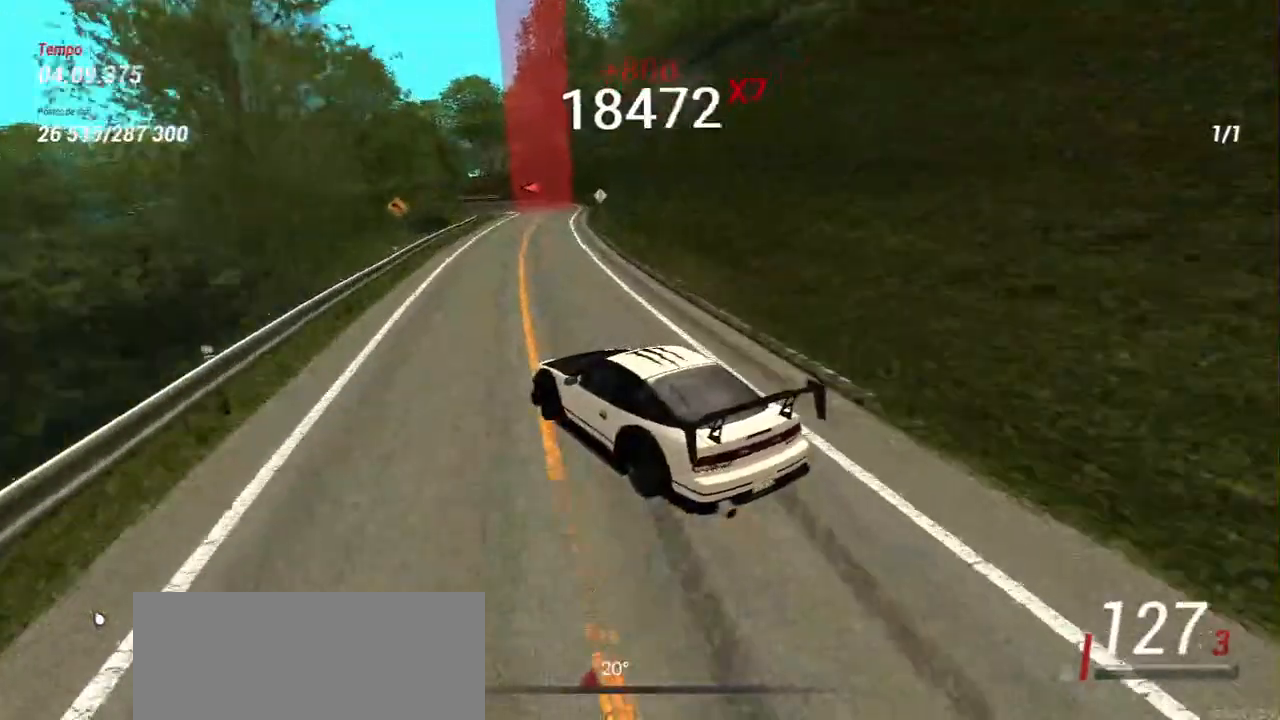
{"keys": ["w"], "mouse": [], "events": [[300, "w", "down"], [333, "d", "up"]]}
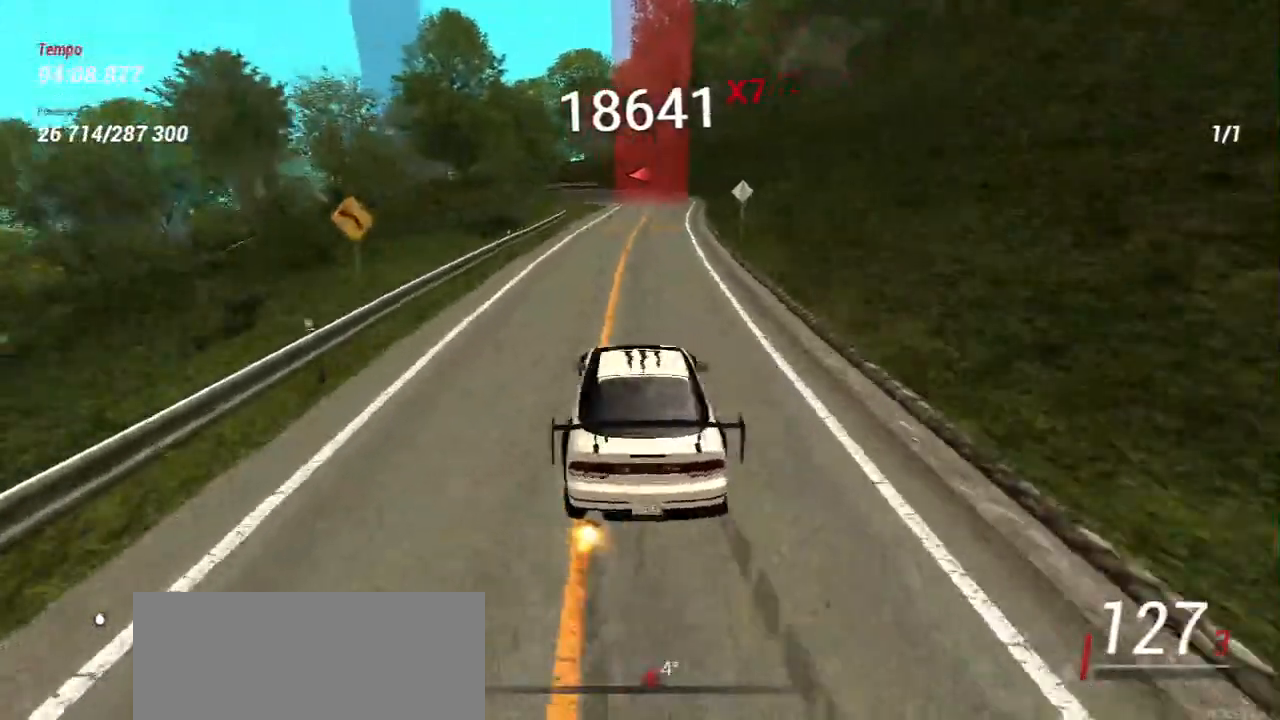
{"keys": [], "mouse": [], "events": [[33, "a", "down"], [200, "a", "up"], [200, "w", "up"]]}
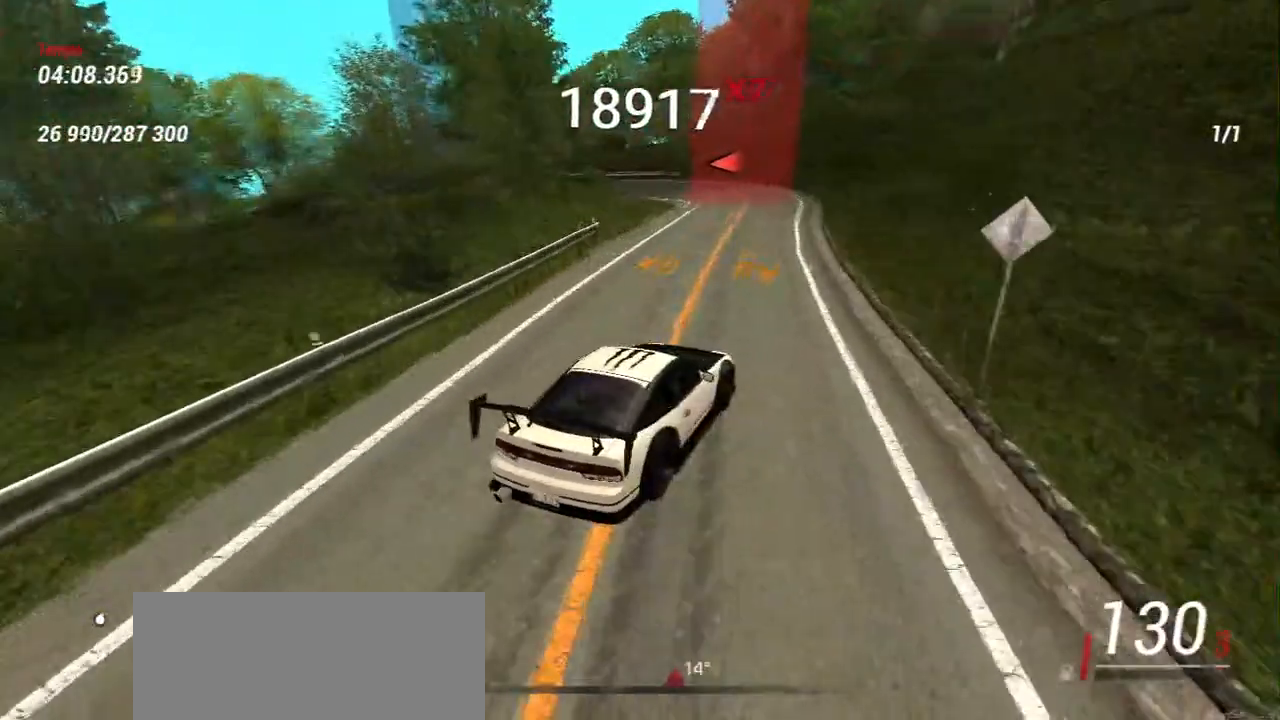
{"keys": ["d", "s"], "mouse": [], "events": [[17, "a", "down"], [233, "s", "down"], [433, "a", "up"], [467, "d", "down"]]}